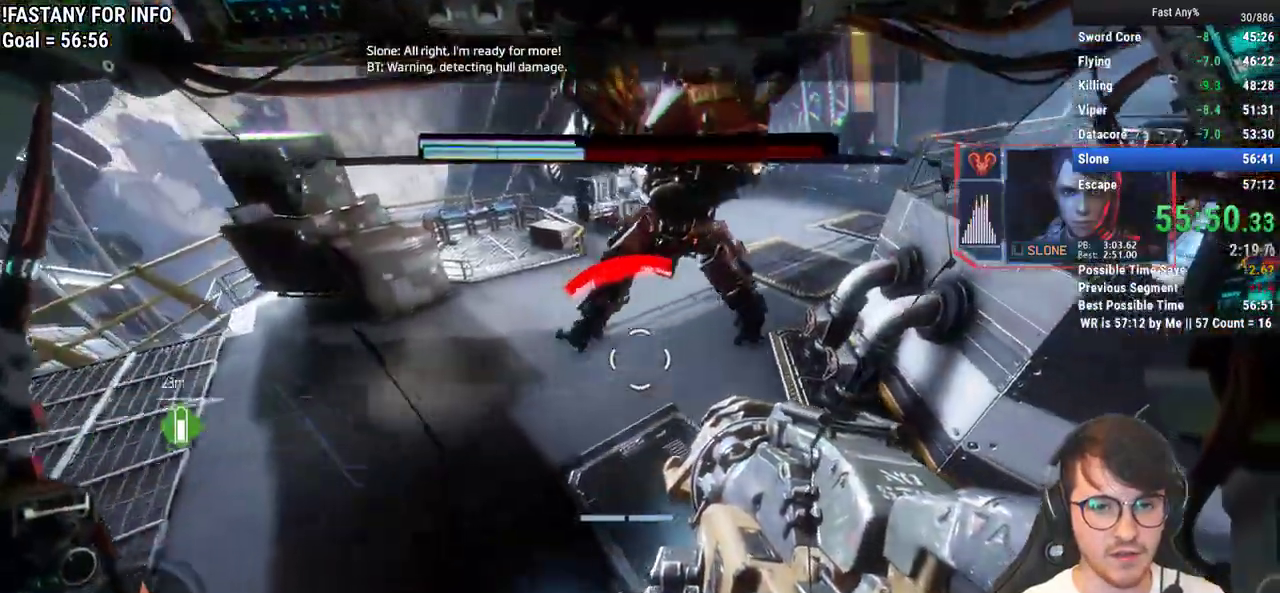
Gameplay with keyboard and mouse; each line is a JSON object with the keys and mouse buttons held at the frame after it. "events" lists presses ("down") and releases ("up") of "1", "2", "3", "4", "5", "a", "alt", "c", "ctrl", "d", "e", "f", "q", "r", "s", "shift", "space", "tab", "v", "w", "x", "z", "mouse_left", "mouse_middle", "mouse_right", "mouse_mb4", "mouse_mb5", "mouse_wheel_up" and "mouse_wheel_down" between this image and that frame as [ms after this image, input, new state], when the widget could be followed in between. "mouse_left", "mouse_middle", "mouse_right", "mouse_mb4", "mouse_mb5", "mouse_wheel_up", "mouse_wheel_down" = the "left", "middle", "right", "mb4", "mb5", "wheel_up", "wheel_down" buttons of the "mouse" list. No other keys are recorded. Not read: mouse_move.
{"keys": ["w"], "mouse": ["left"], "events": [[400, "f", "down"], [500, "f", "up"], [500, "mouse_left", "down"]]}
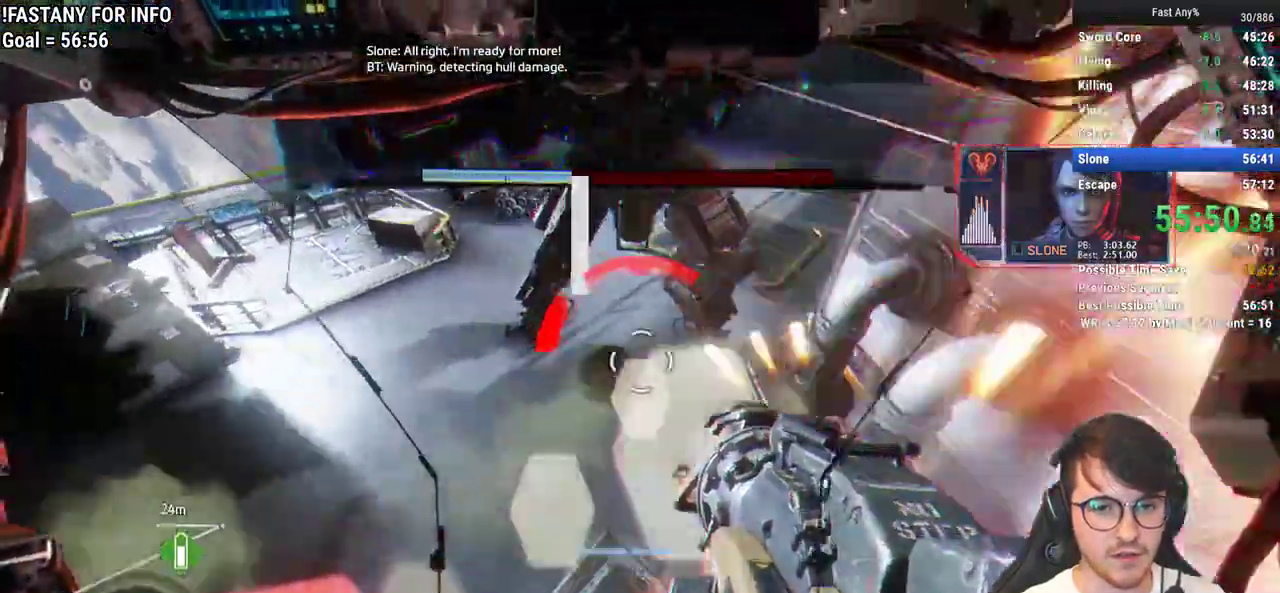
{"keys": ["w"], "mouse": ["middle"], "events": [[50, "w", "up"], [83, "mouse_left", "up"], [133, "mouse_left", "down"], [233, "mouse_left", "up"], [367, "w", "down"], [467, "mouse_middle", "down"]]}
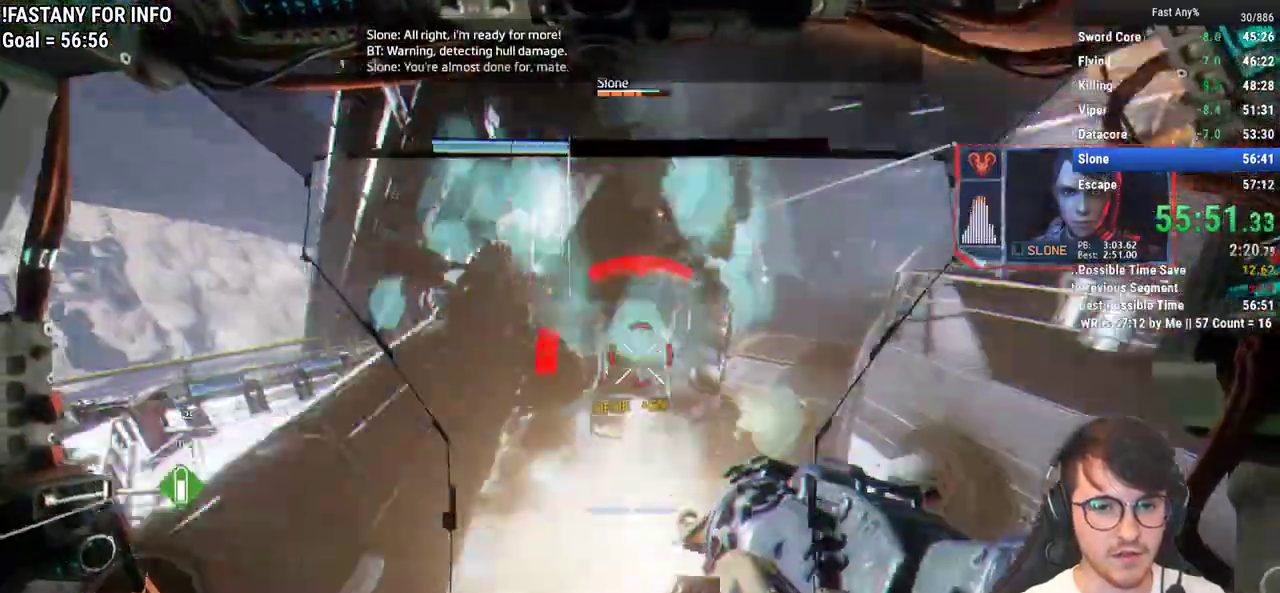
{"keys": [], "mouse": ["middle"], "events": [[300, "w", "up"]]}
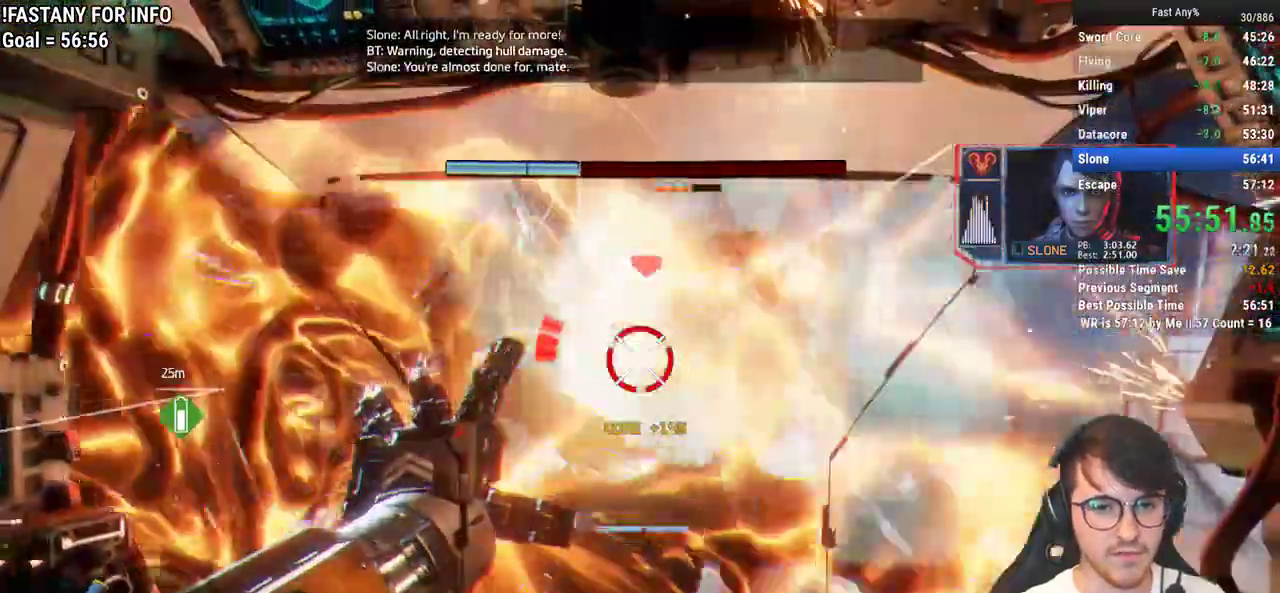
{"keys": [], "mouse": ["middle"], "events": [[117, "w", "down"], [317, "w", "up"]]}
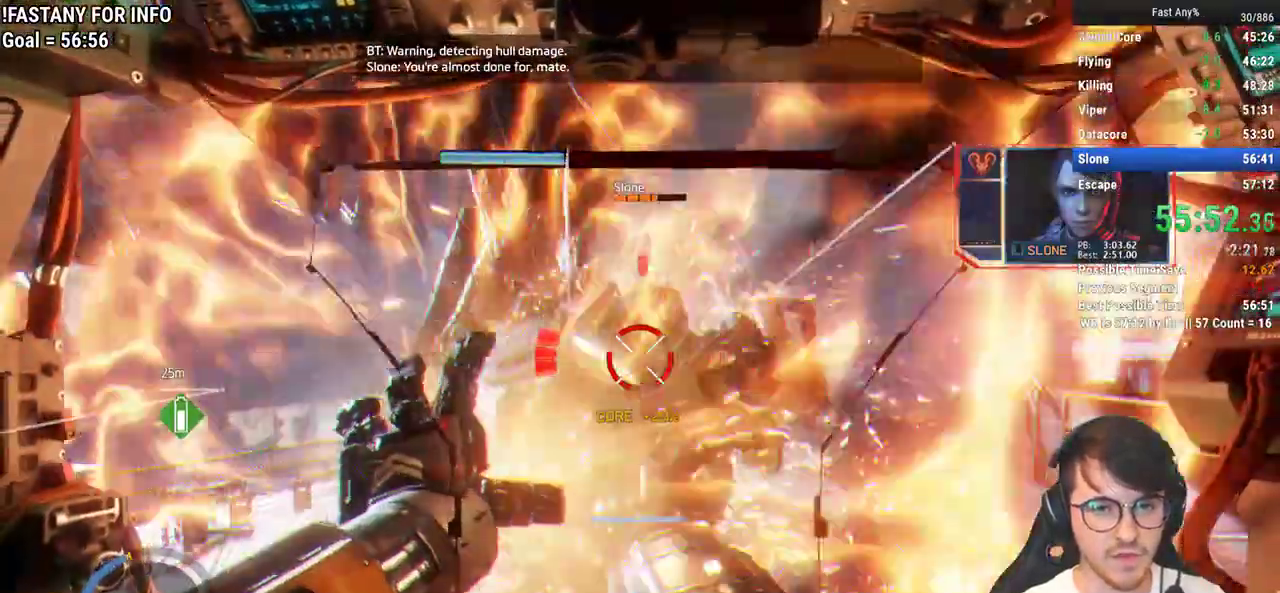
{"keys": [], "mouse": ["middle"], "events": [[50, "w", "down"], [183, "w", "up"], [333, "w", "down"], [417, "w", "up"]]}
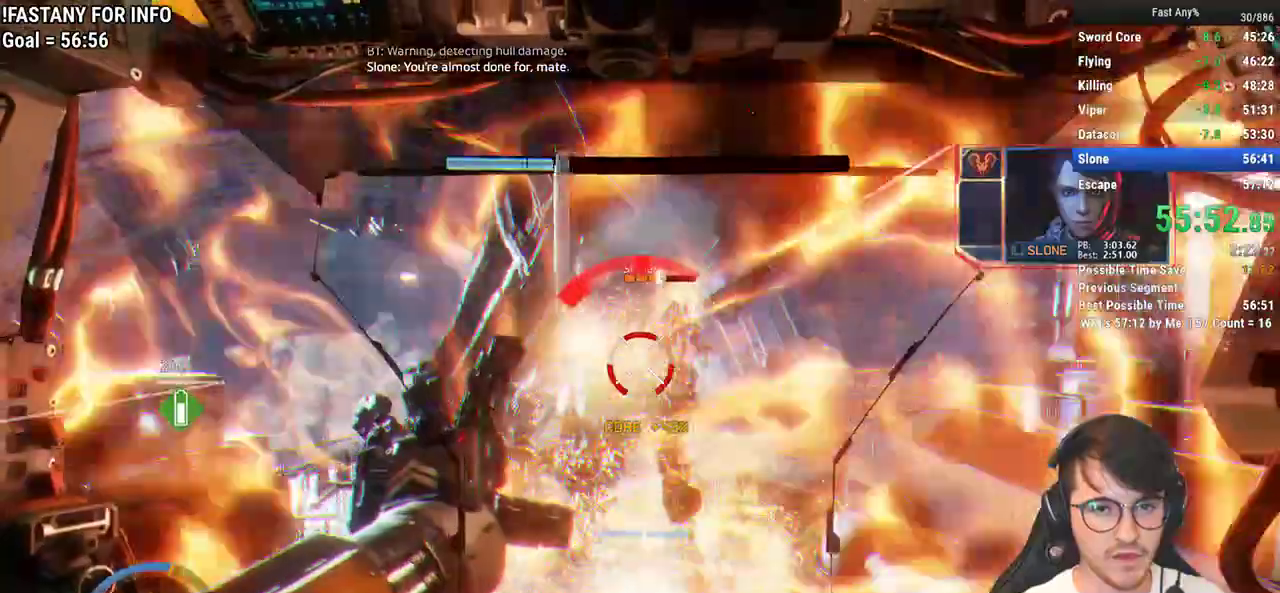
{"keys": ["w"], "mouse": ["middle"], "events": [[17, "w", "down"], [200, "space", "down"], [333, "space", "up"]]}
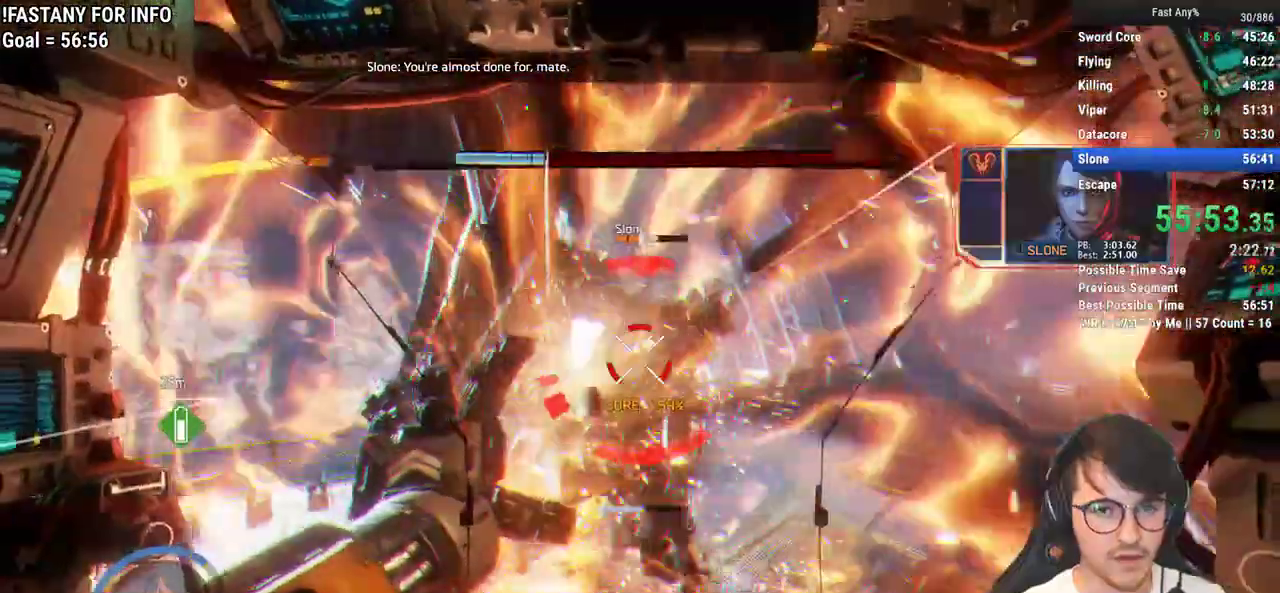
{"keys": ["s"], "mouse": ["middle"], "events": [[67, "w", "up"], [500, "s", "down"]]}
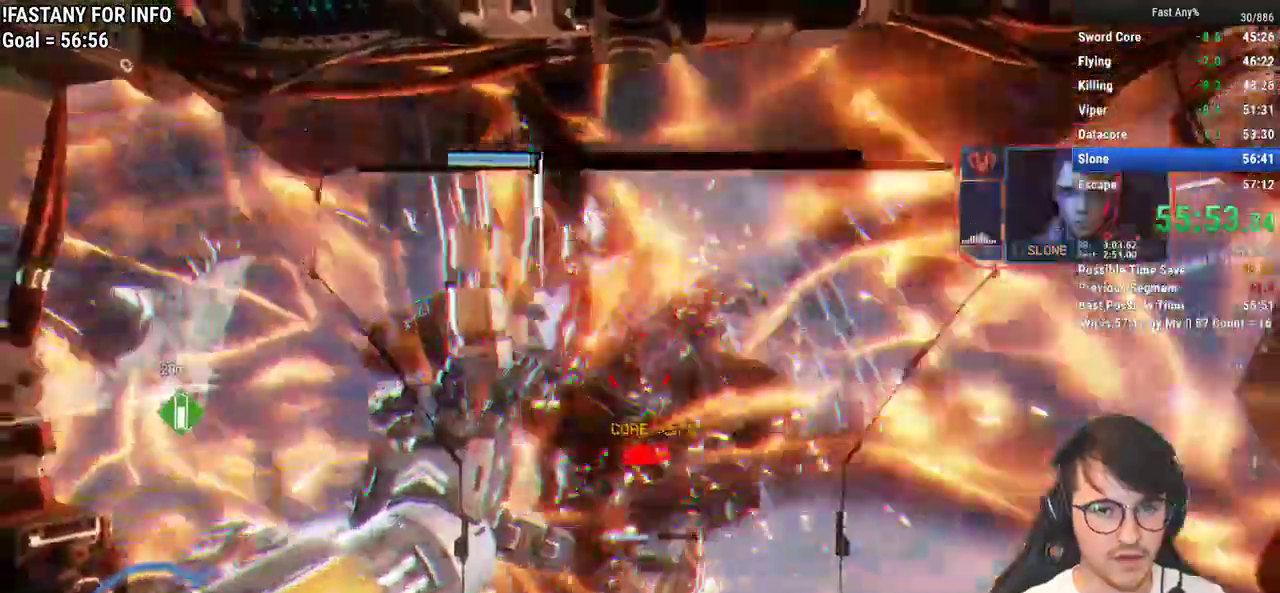
{"keys": ["d", "shift", "w"], "mouse": [], "events": [[183, "mouse_middle", "up"], [233, "d", "down"], [233, "s", "up"], [367, "w", "down"], [417, "shift", "down"]]}
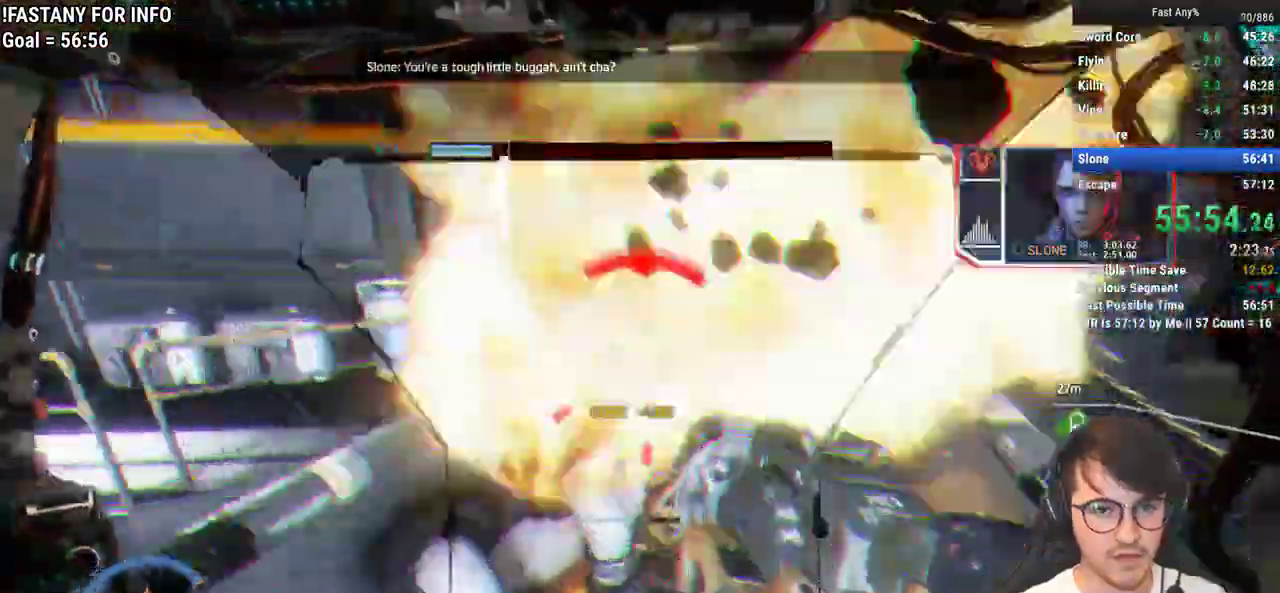
{"keys": ["shift", "w"], "mouse": [], "events": [[150, "d", "up"], [250, "r", "down"], [383, "r", "up"]]}
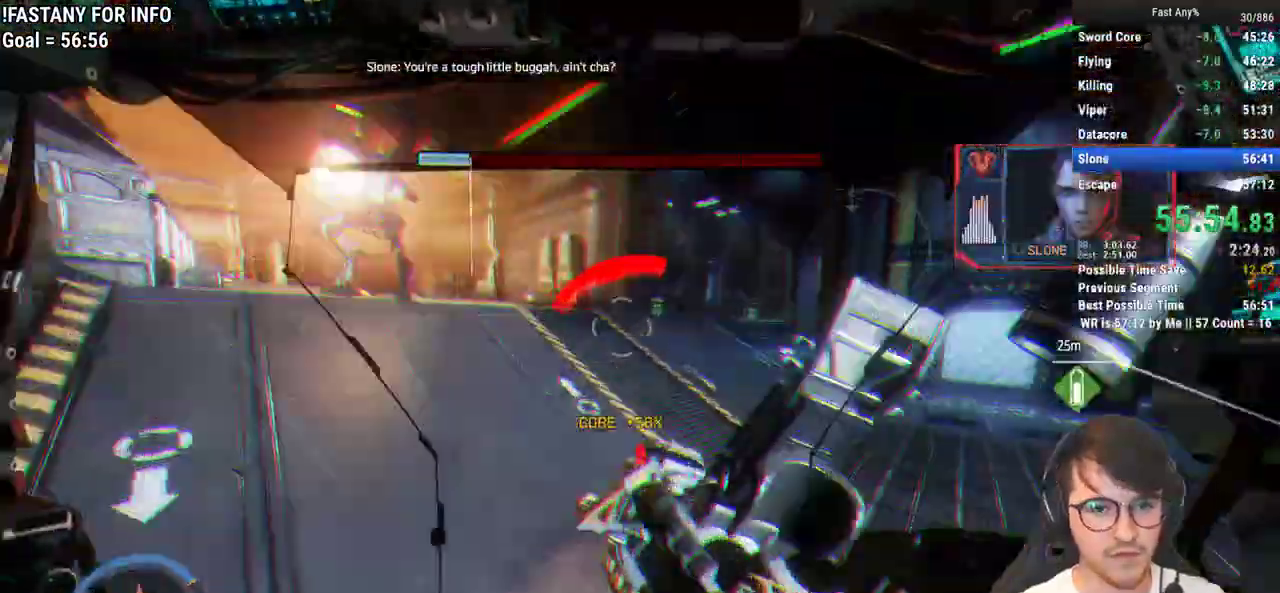
{"keys": ["shift", "w"], "mouse": [], "events": [[117, "space", "down"], [217, "space", "up"]]}
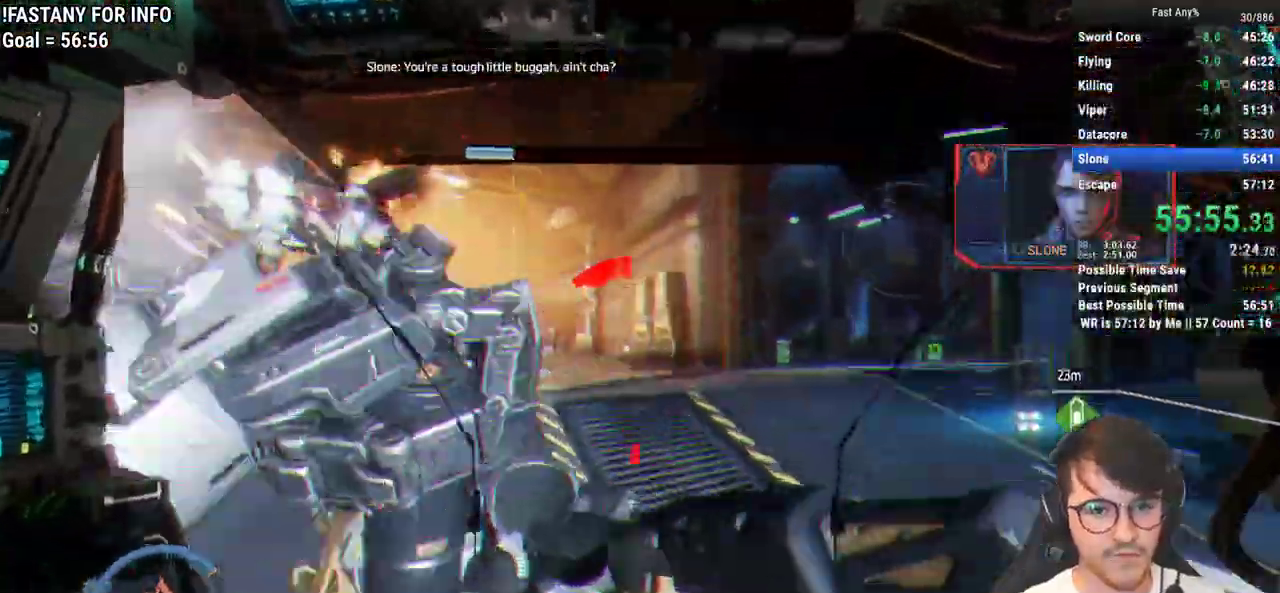
{"keys": ["shift", "w"], "mouse": [], "events": []}
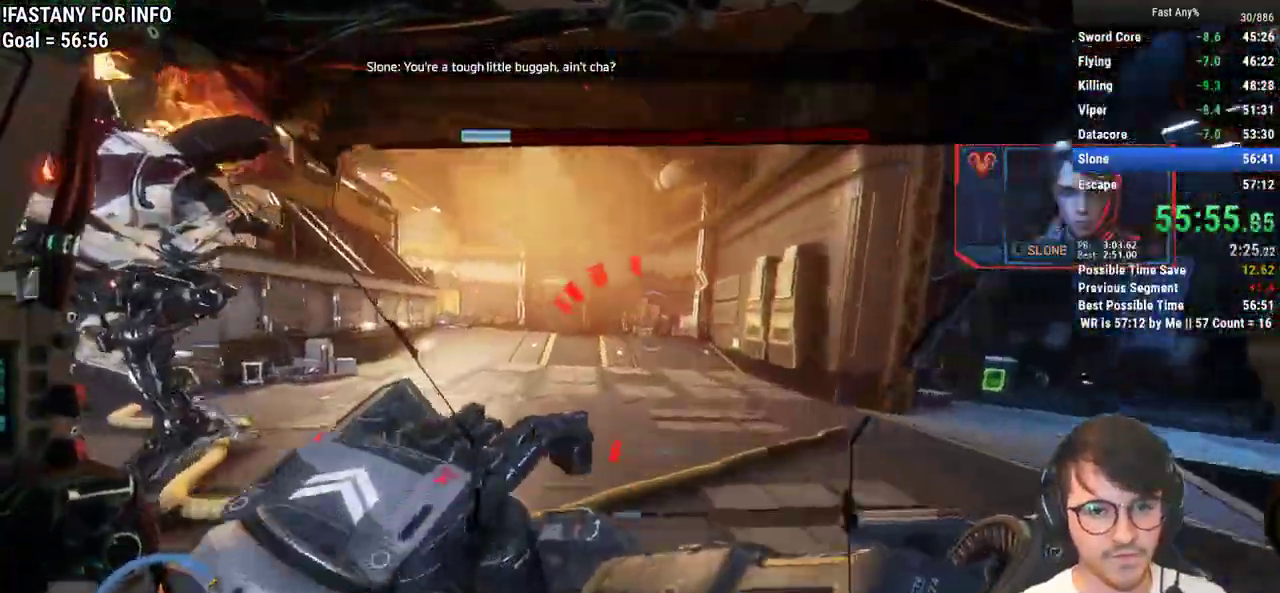
{"keys": ["shift", "w"], "mouse": [], "events": []}
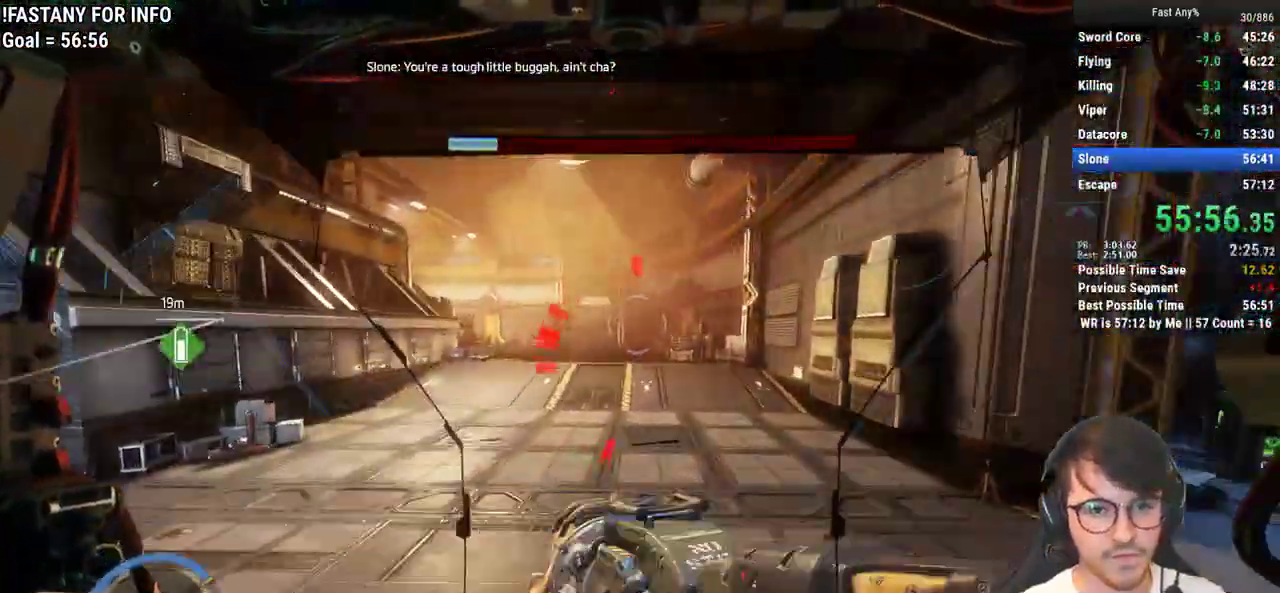
{"keys": ["4"], "mouse": [], "events": [[450, "shift", "up"], [450, "w", "up"], [500, "4", "down"]]}
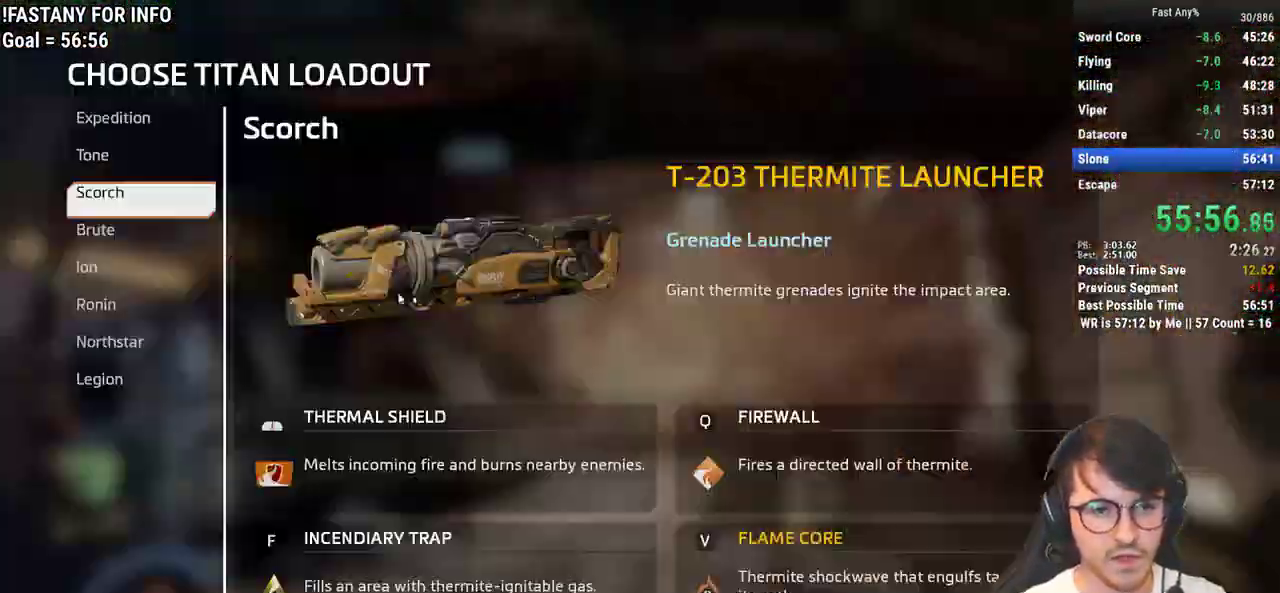
{"keys": ["w"], "mouse": [], "events": [[83, "4", "up"], [317, "mouse_left", "down"], [417, "mouse_left", "up"], [417, "w", "down"]]}
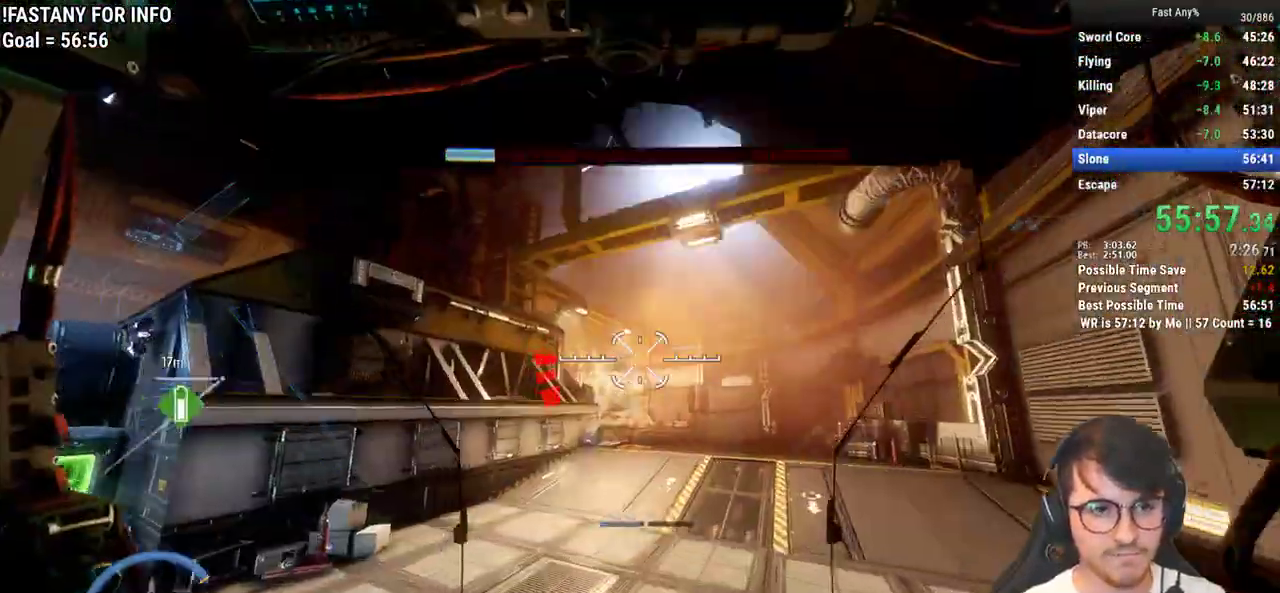
{"keys": ["shift", "w"], "mouse": [], "events": [[50, "shift", "down"]]}
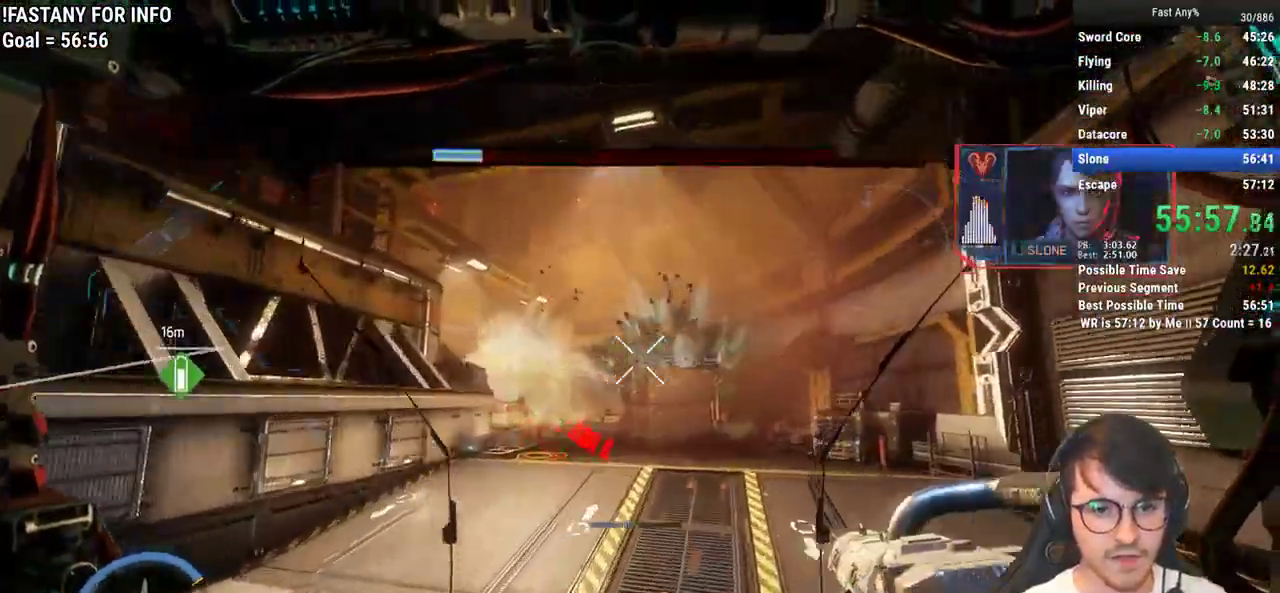
{"keys": ["a", "shift", "w"], "mouse": ["right"], "events": [[300, "mouse_right", "down"], [350, "a", "down"]]}
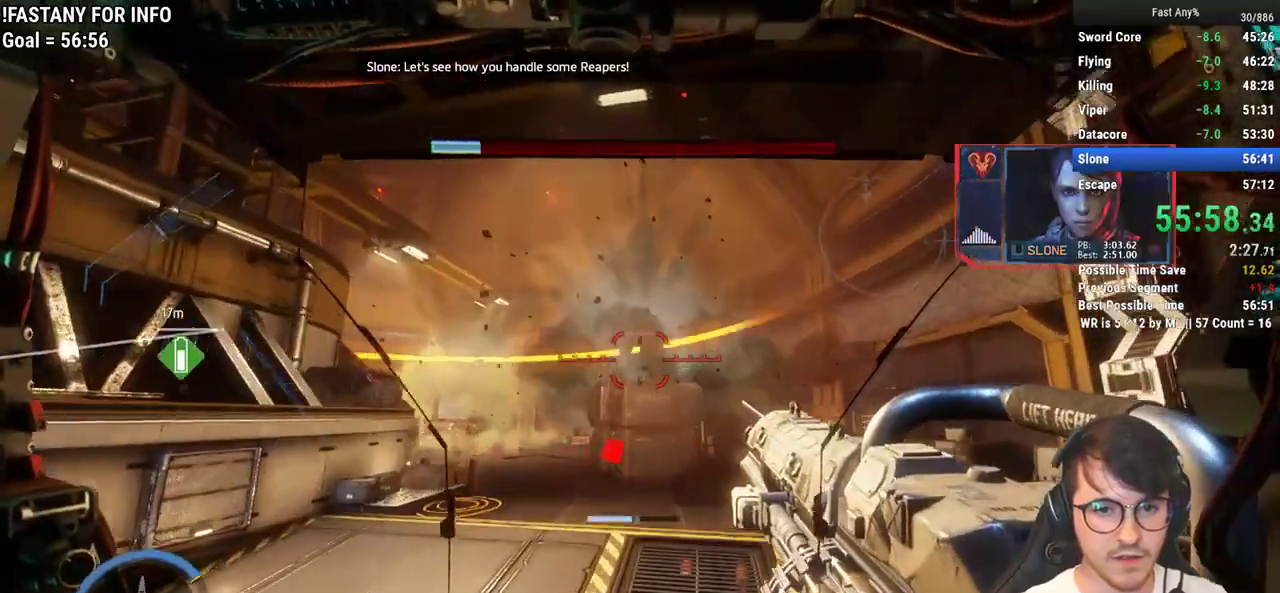
{"keys": ["shift", "w"], "mouse": ["right"], "events": [[183, "a", "up"]]}
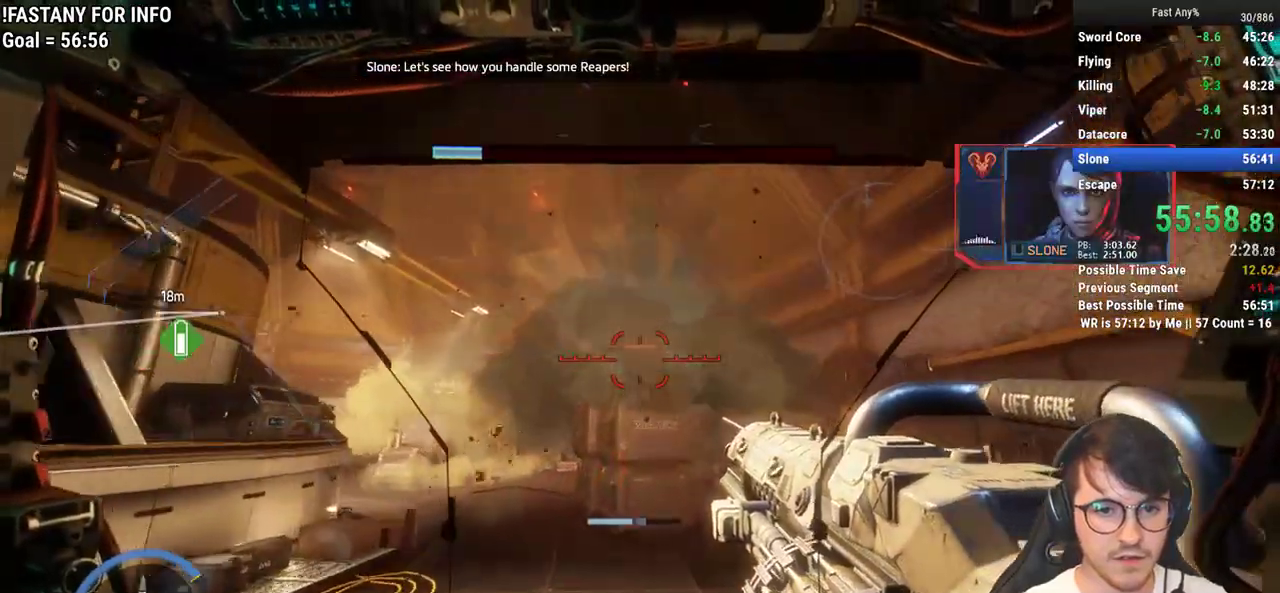
{"keys": ["shift", "w"], "mouse": ["left", "right"], "events": [[300, "mouse_left", "down"], [383, "mouse_left", "up"], [433, "mouse_left", "down"]]}
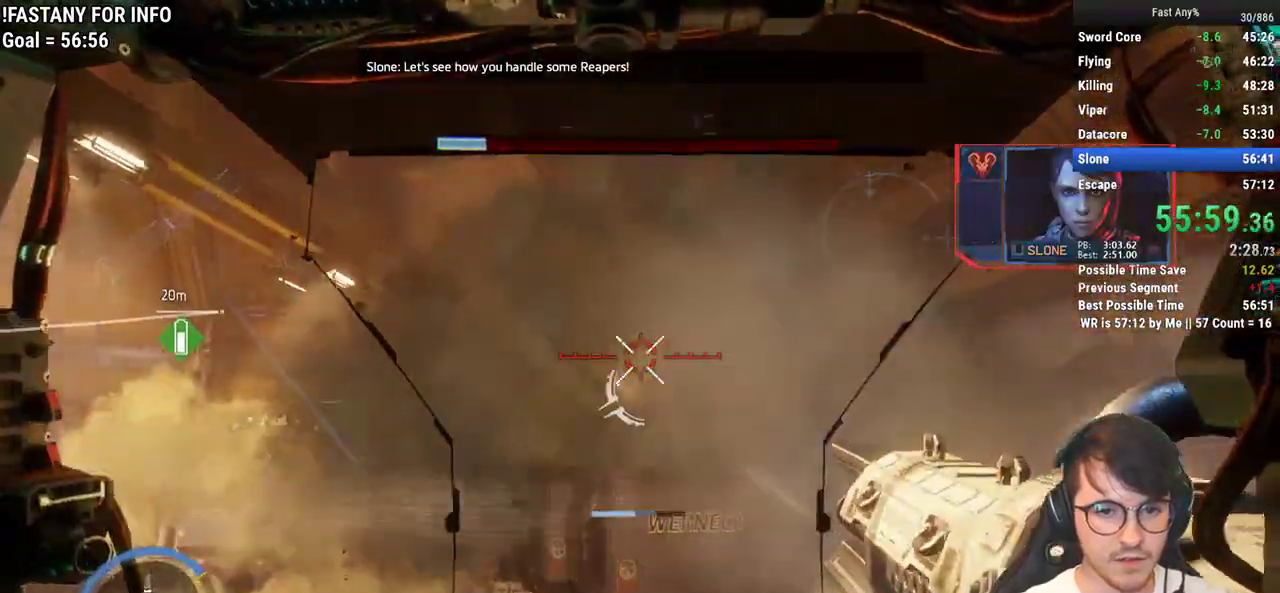
{"keys": ["a", "w"], "mouse": ["right"], "events": [[33, "shift", "up"], [67, "mouse_left", "up"], [267, "a", "down"], [350, "mouse_left", "down"], [500, "mouse_left", "up"]]}
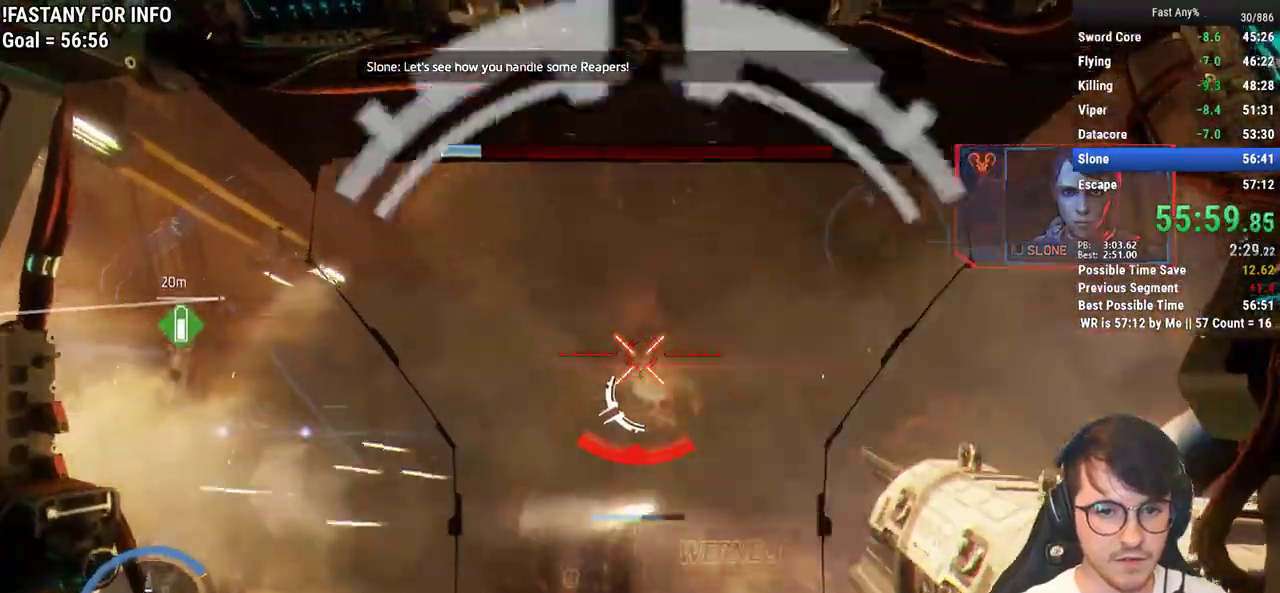
{"keys": ["q", "w"], "mouse": ["left", "right"], "events": [[133, "a", "up"], [417, "mouse_left", "down"], [467, "q", "down"]]}
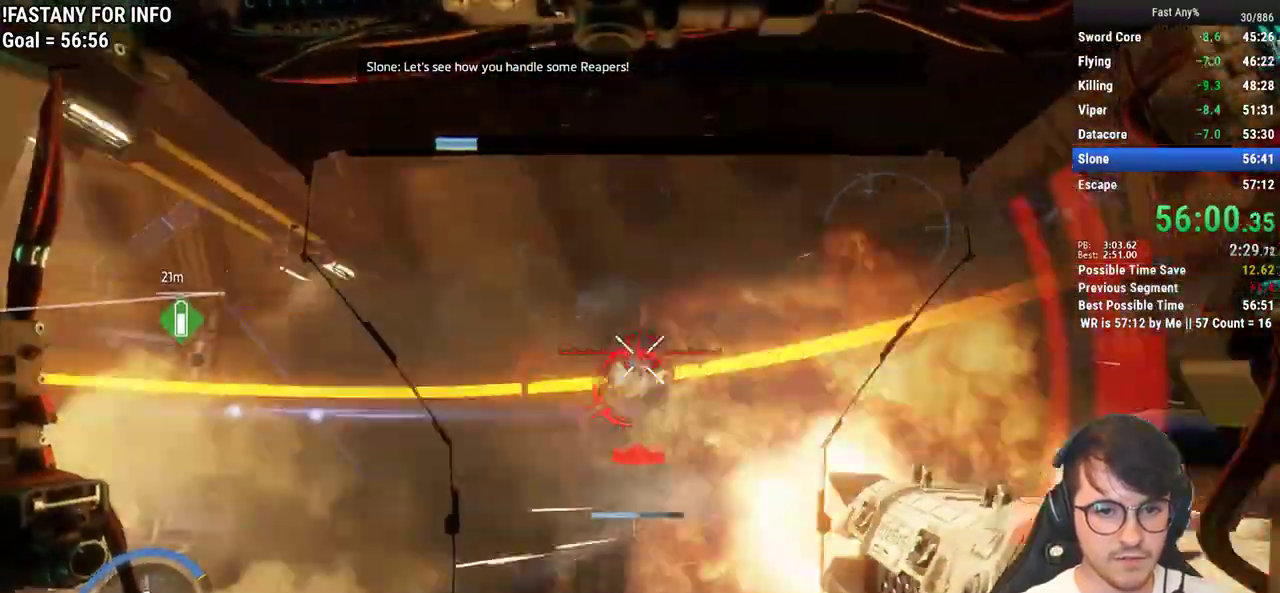
{"keys": ["a", "w"], "mouse": [], "events": [[50, "mouse_left", "up"], [50, "q", "up"], [100, "mouse_right", "up"], [200, "a", "down"]]}
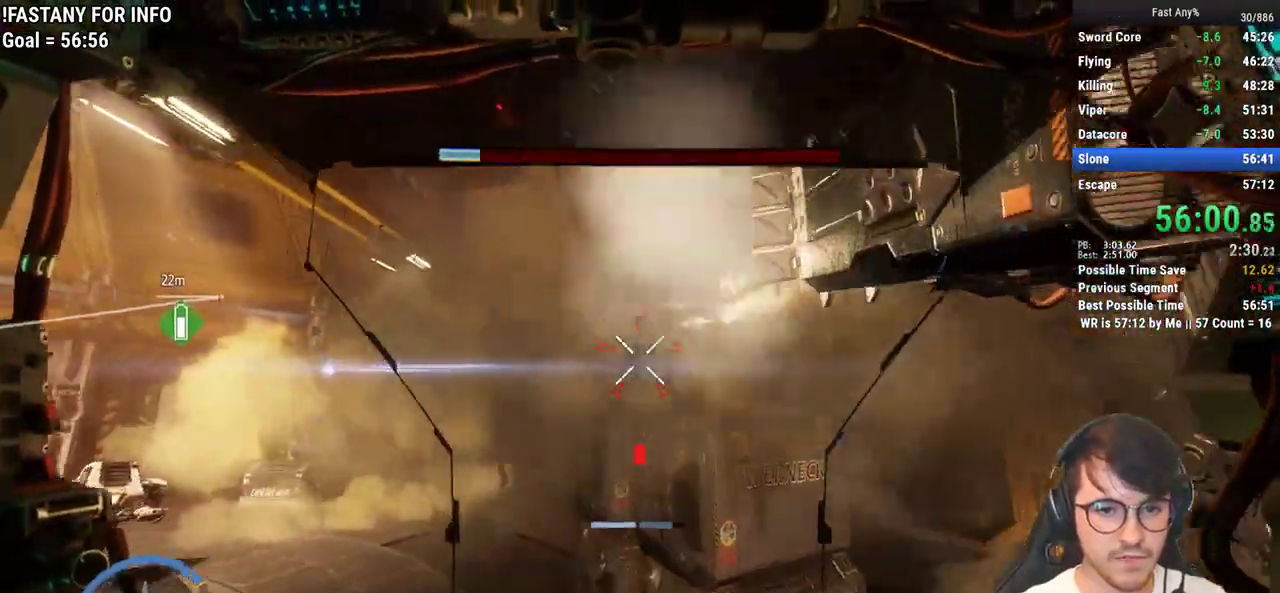
{"keys": ["a", "w"], "mouse": [], "events": [[33, "a", "up"], [450, "a", "down"]]}
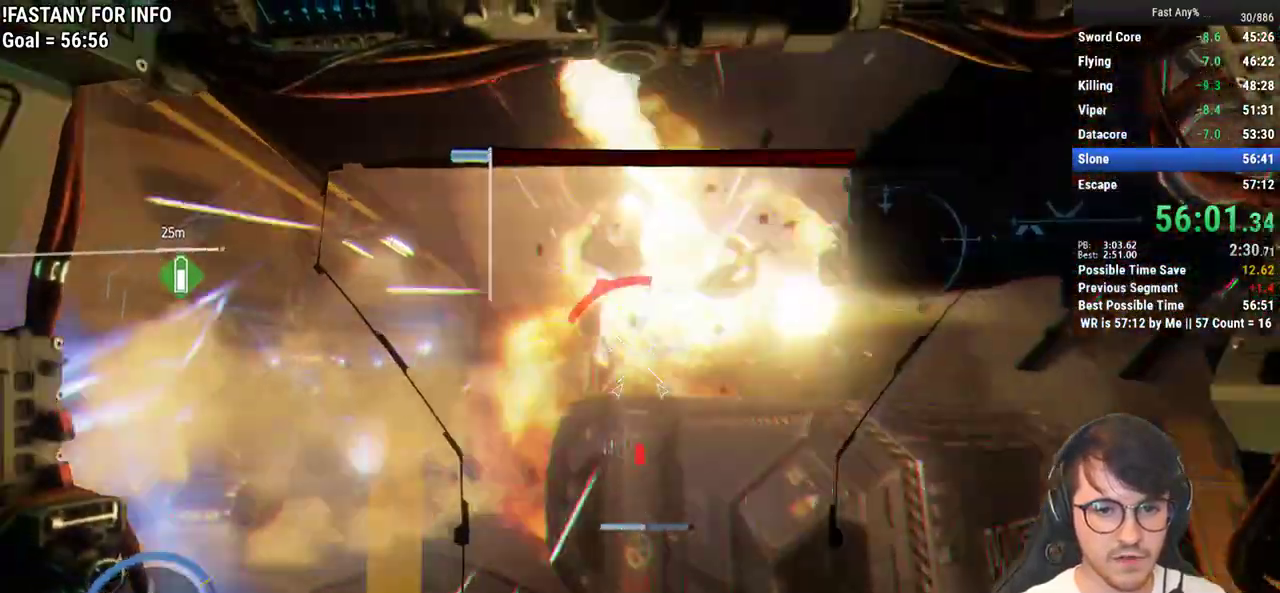
{"keys": ["w"], "mouse": ["right"], "events": [[50, "w", "up"], [183, "w", "down"], [283, "a", "up"], [317, "mouse_right", "down"]]}
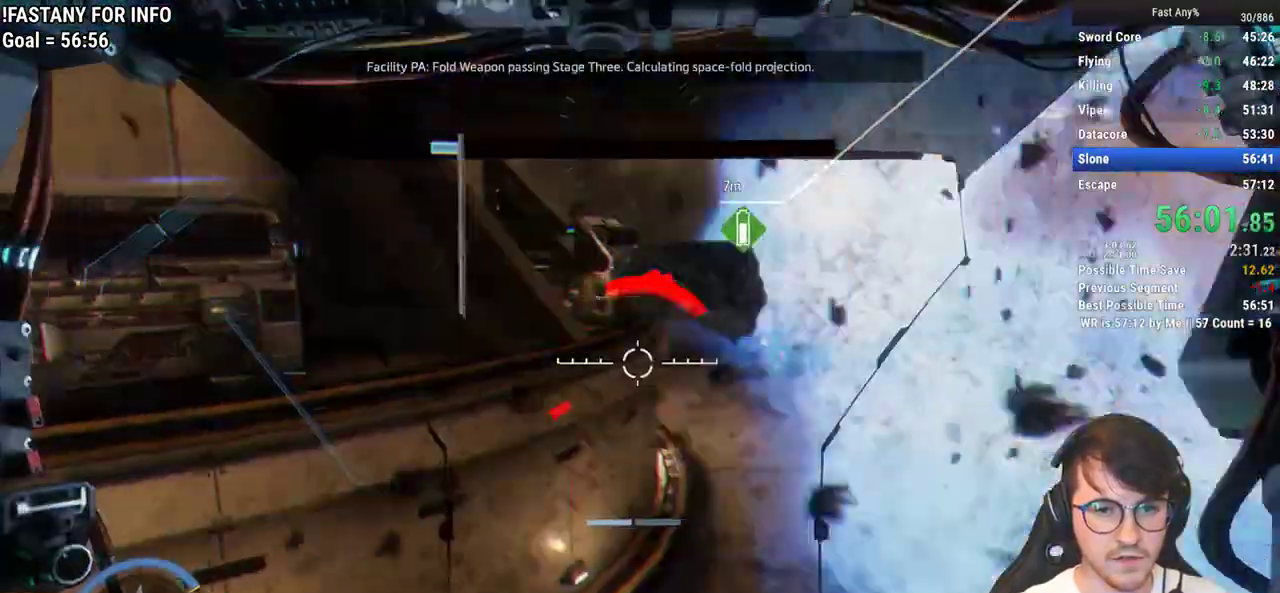
{"keys": ["w"], "mouse": ["left", "right"], "events": [[433, "mouse_left", "down"]]}
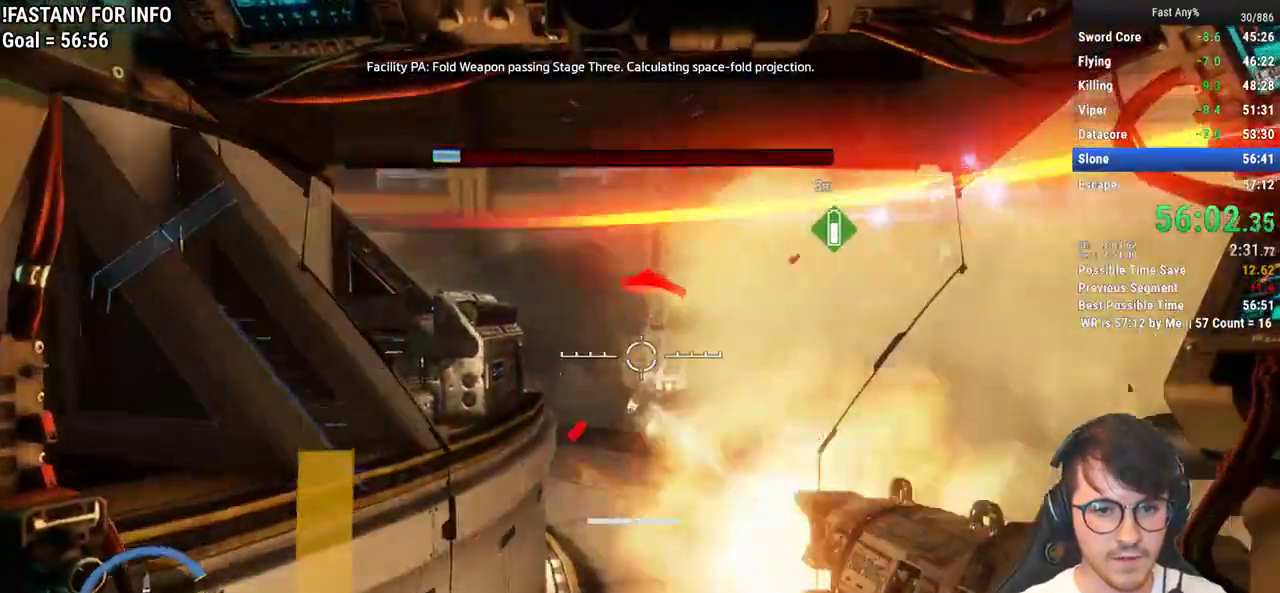
{"keys": [], "mouse": ["right"], "events": [[67, "mouse_left", "up"], [217, "space", "down"], [300, "space", "up"], [450, "w", "up"]]}